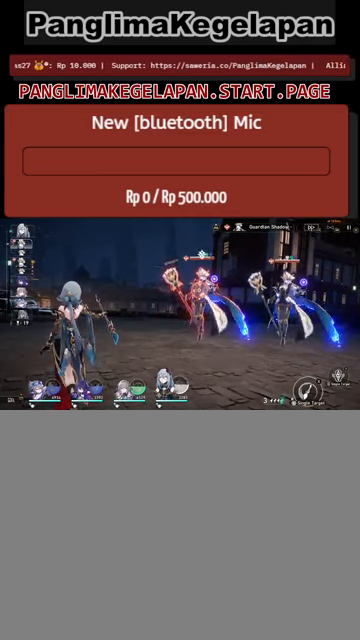
Gameplay with a controller (PlayStation layout); each line is a JSON object with the inputs held at the frame after it. "events" lists button and stick changes between this image and that frame as [ms after this image, input, new state], when the widget could be followed in between. Not read: R2.
{"buttons": [], "left_stick": "center", "right_stick": "center", "events": [[66, "left_stick", "right"], [300, "left_stick", "center"]]}
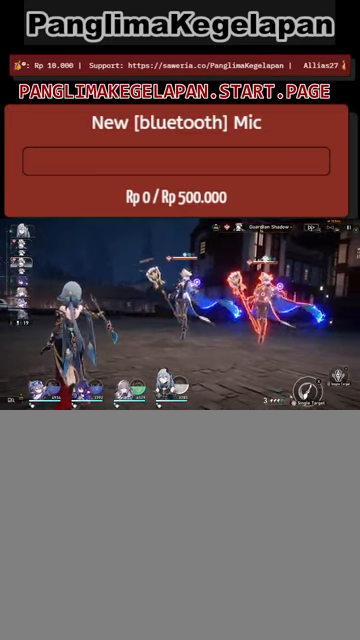
{"buttons": [], "left_stick": "center", "right_stick": "center", "events": []}
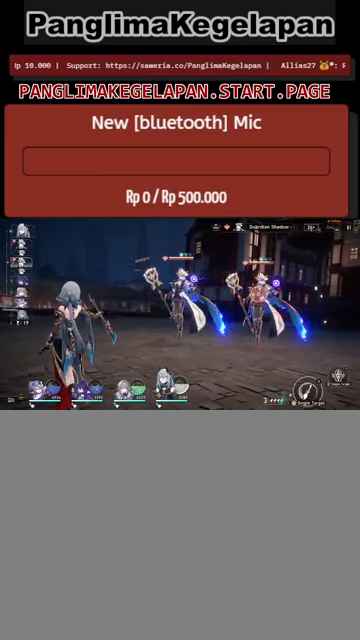
{"buttons": [], "left_stick": "center", "right_stick": "center", "events": []}
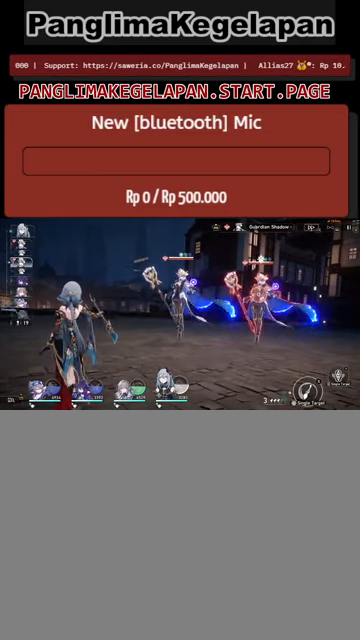
{"buttons": [], "left_stick": "center", "right_stick": "center", "events": [[266, "left_stick", "left"], [466, "left_stick", "center"]]}
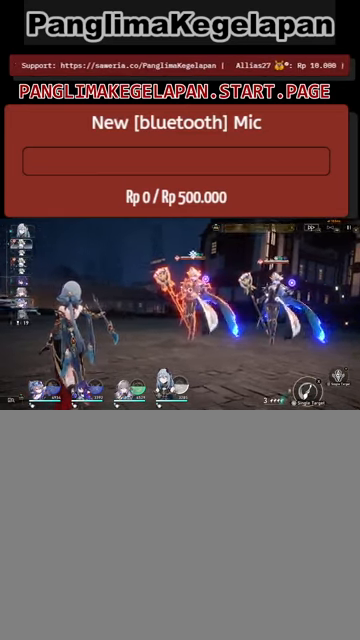
{"buttons": [], "left_stick": "center", "right_stick": "center", "events": []}
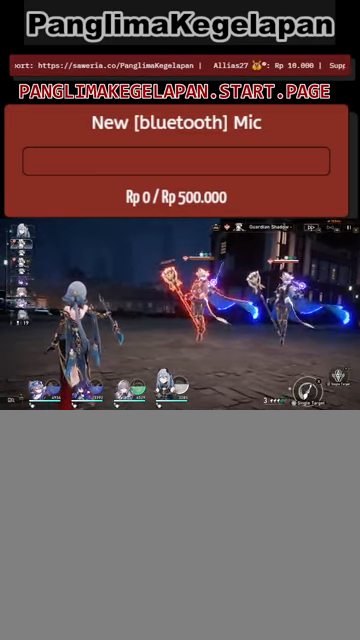
{"buttons": [], "left_stick": "center", "right_stick": "center", "events": []}
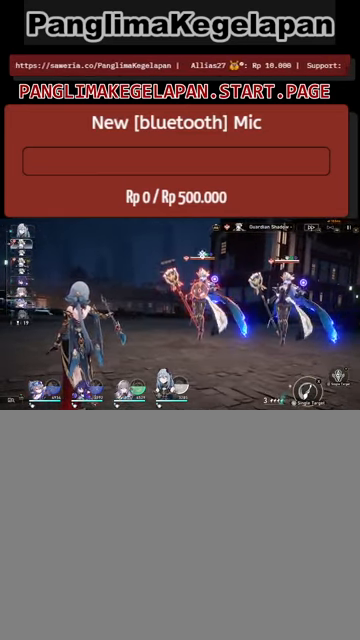
{"buttons": [], "left_stick": "center", "right_stick": "center", "events": []}
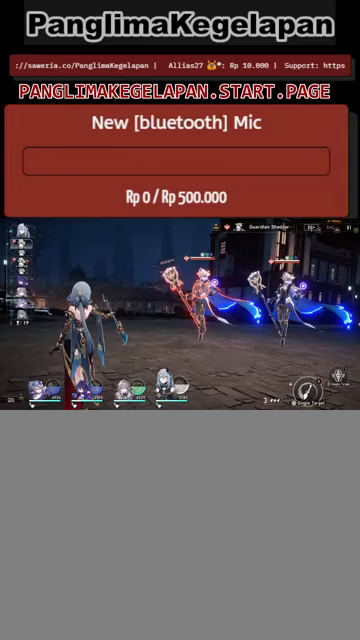
{"buttons": [], "left_stick": "center", "right_stick": "center", "events": []}
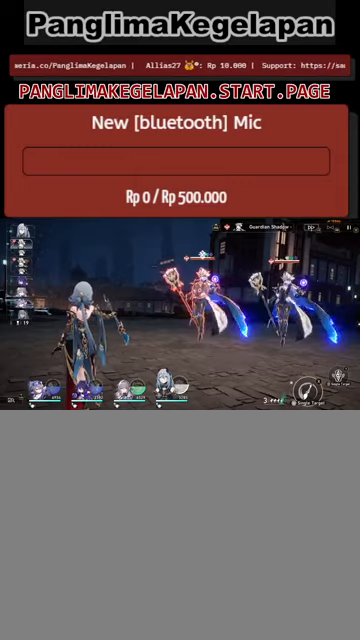
{"buttons": [], "left_stick": "center", "right_stick": "center", "events": [[33, "TRIANGLE", "down"], [133, "TRIANGLE", "up"]]}
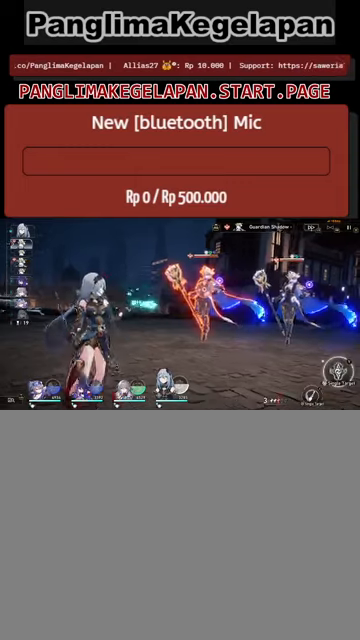
{"buttons": [], "left_stick": "center", "right_stick": "center", "events": [[167, "TRIANGLE", "down"], [267, "TRIANGLE", "up"]]}